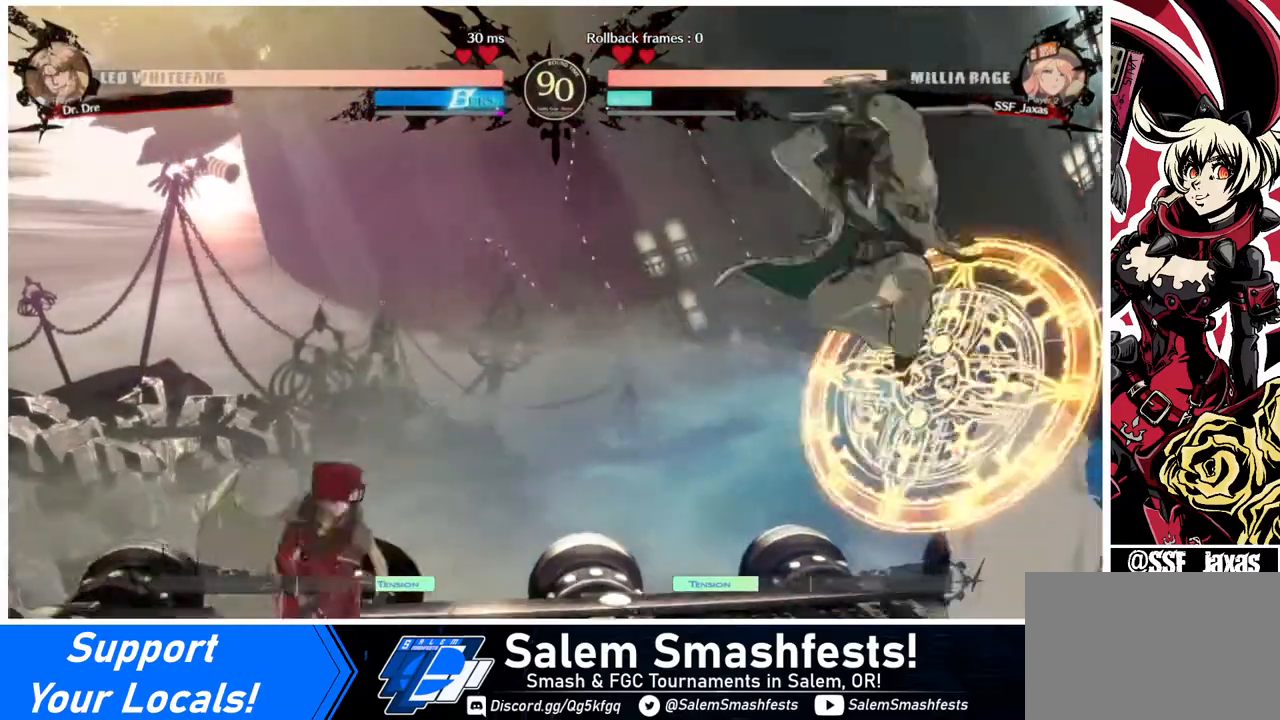
Gameplay with a controller (arcade stick); each line is a JSON object with the inputs held at the frame after it. "events" lists button and stick changes between this image and that frame as [ms after this image, input, new state], when the widget could be followed in between. Not read: L3 R3.
{"buttons": ["DPAD_LEFT"], "events": [[40, "DPAD_LEFT", "down"], [40, "DPAD_RIGHT", "up"], [80, "DPAD_UP", "up"]]}
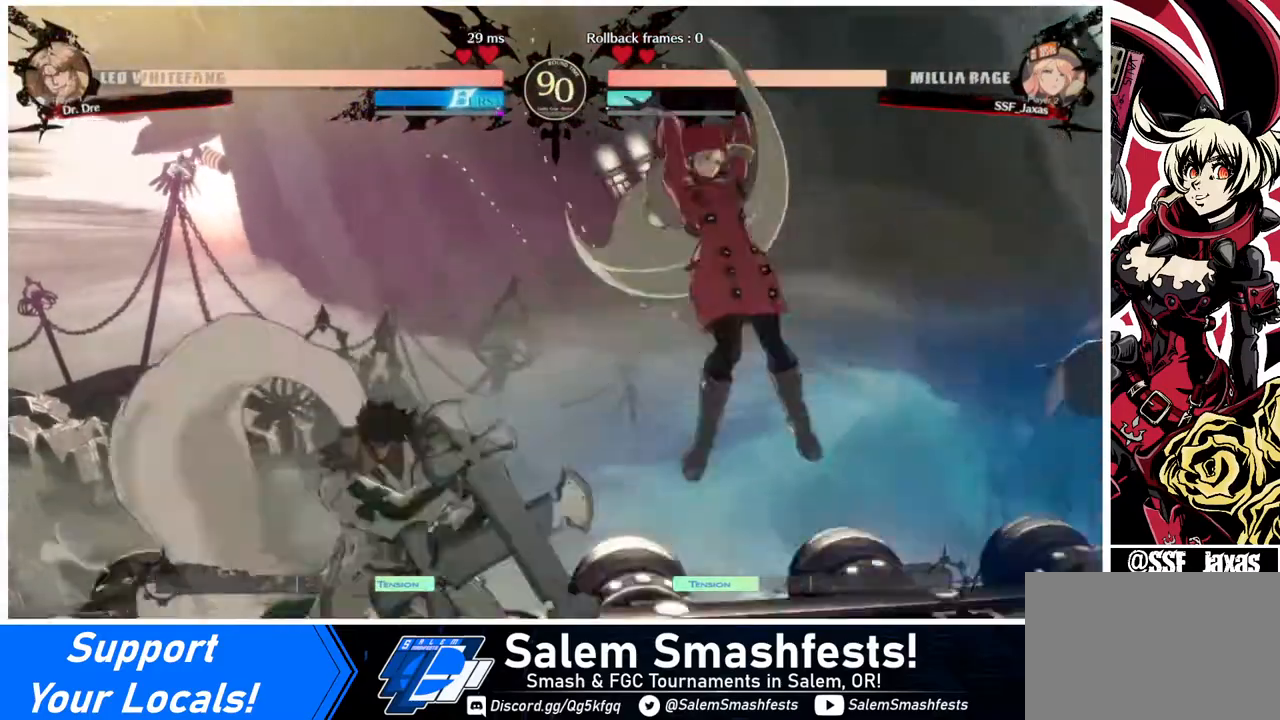
{"buttons": ["DPAD_DOWN", "DPAD_RIGHT"], "events": [[120, "DPAD_DOWN", "down"], [120, "DPAD_LEFT", "up"], [120, "DPAD_RIGHT", "down"]]}
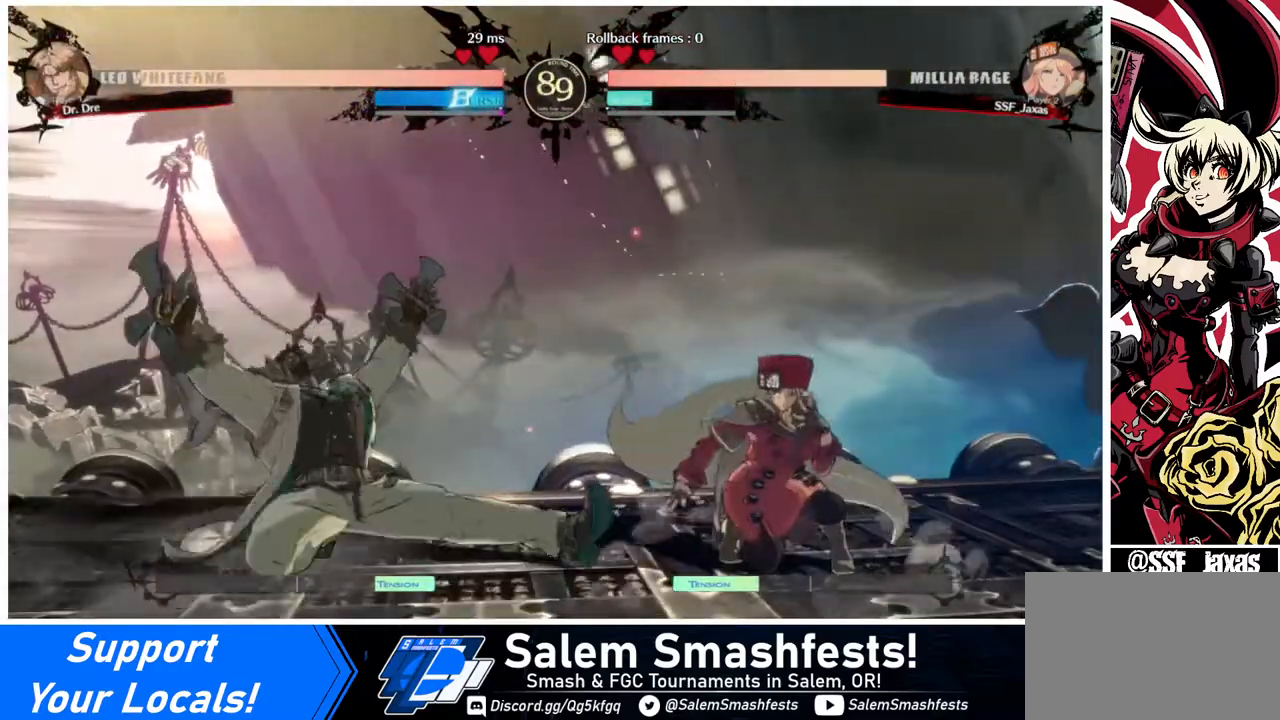
{"buttons": [], "events": [[120, "DPAD_DOWN", "up"], [280, "L1", "down"], [320, "DPAD_RIGHT", "up"], [320, "L1", "up"]]}
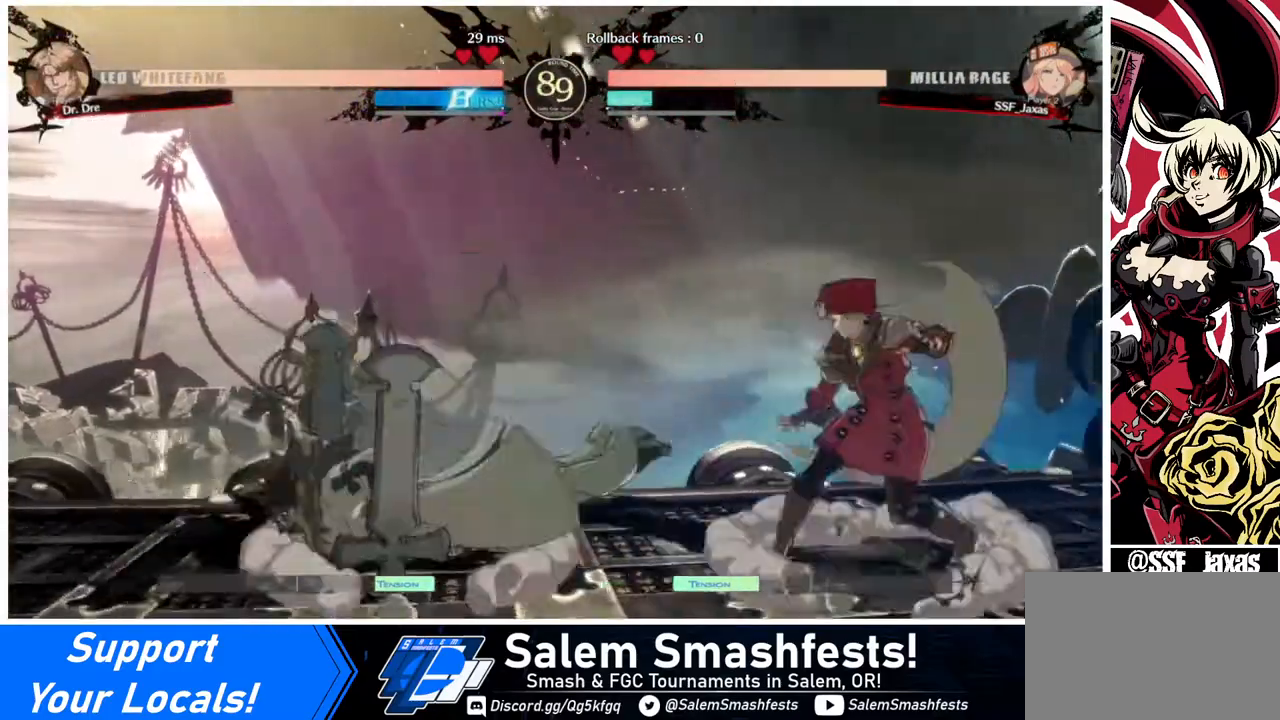
{"buttons": ["SQUARE"], "events": [[200, "DPAD_LEFT", "down"], [240, "DPAD_LEFT", "up"], [320, "DPAD_LEFT", "down"], [480, "DPAD_LEFT", "up"], [520, "SQUARE", "down"]]}
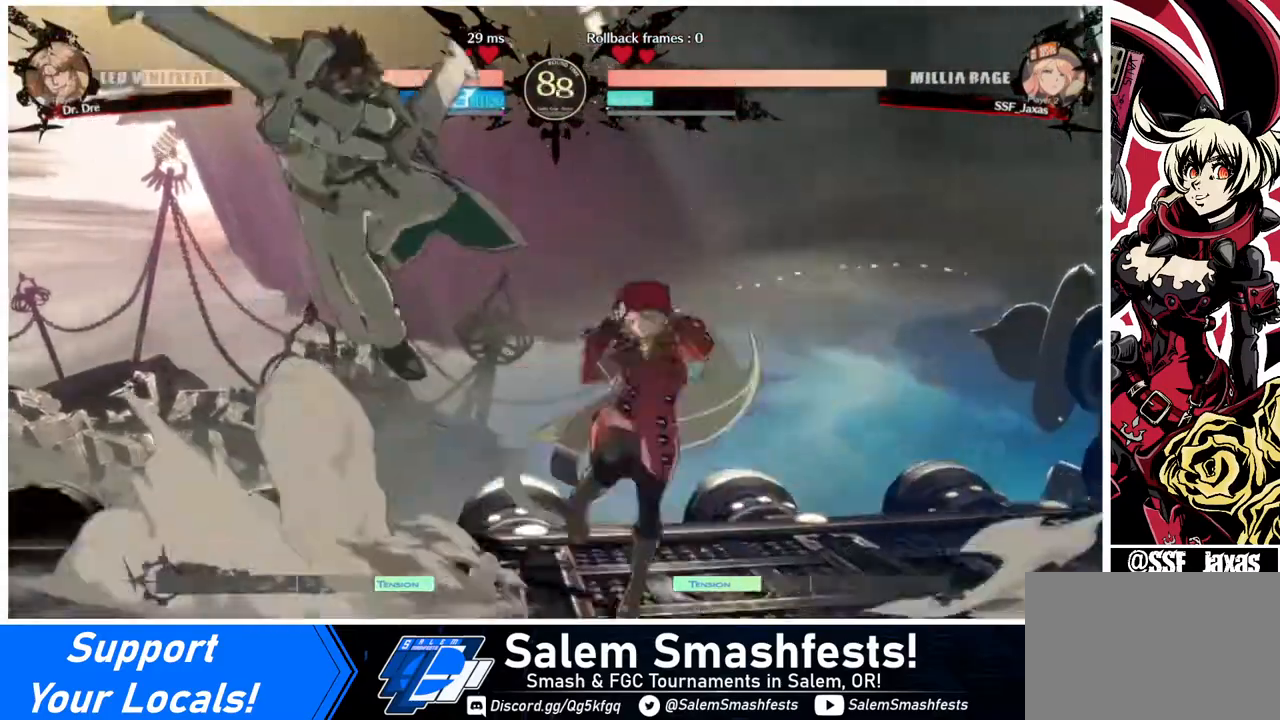
{"buttons": ["DPAD_RIGHT"], "events": [[120, "SQUARE", "up"], [280, "DPAD_RIGHT", "down"]]}
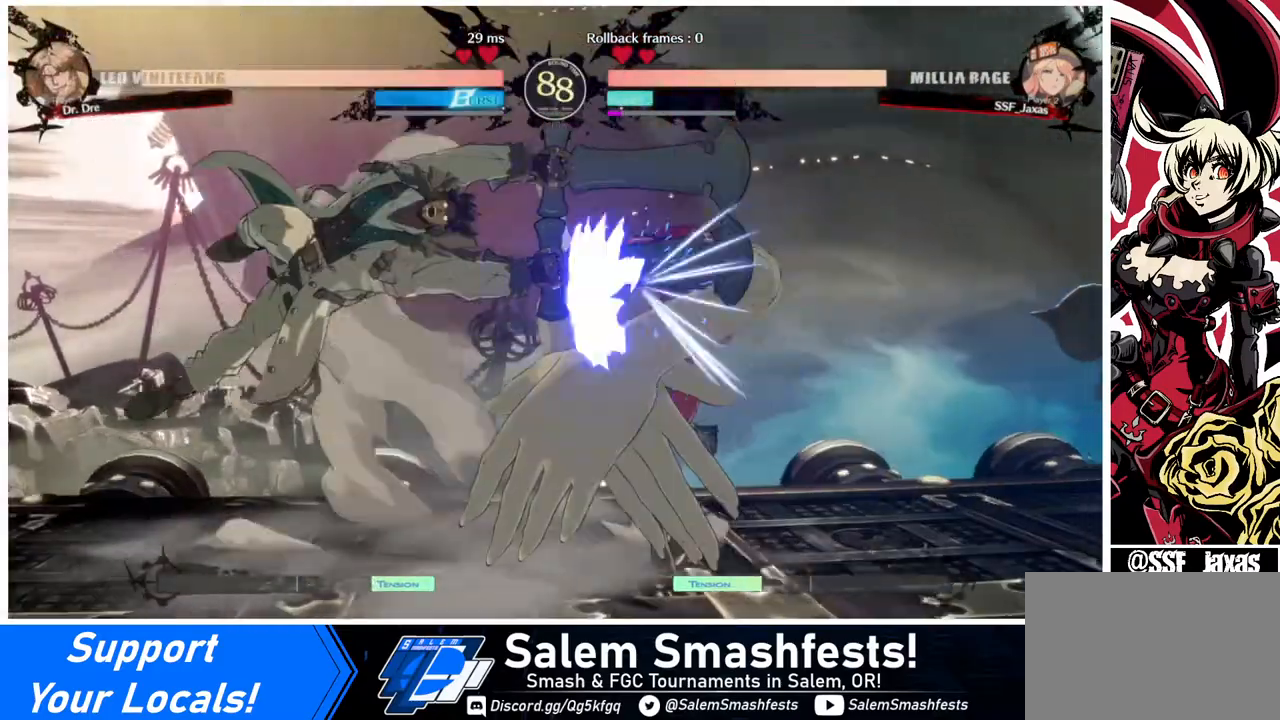
{"buttons": ["DPAD_DOWN", "DPAD_RIGHT"], "events": [[240, "DPAD_DOWN", "down"]]}
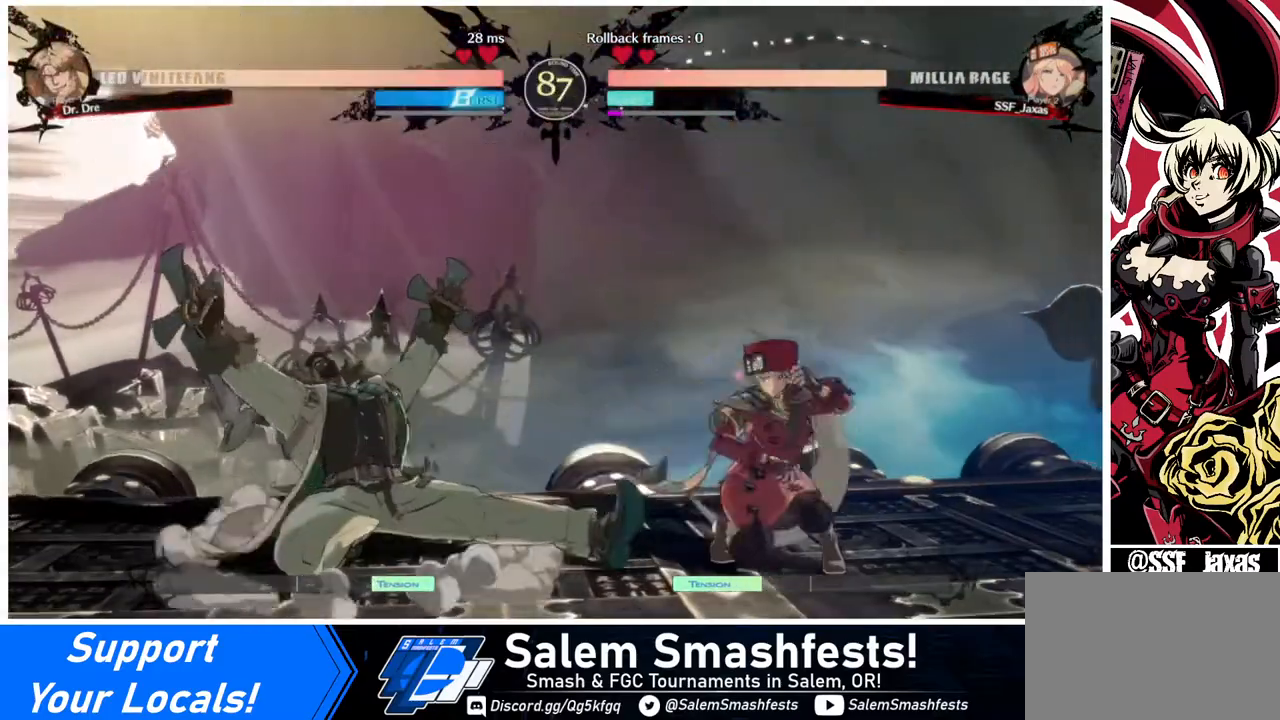
{"buttons": ["DPAD_RIGHT"], "events": [[440, "DPAD_DOWN", "up"]]}
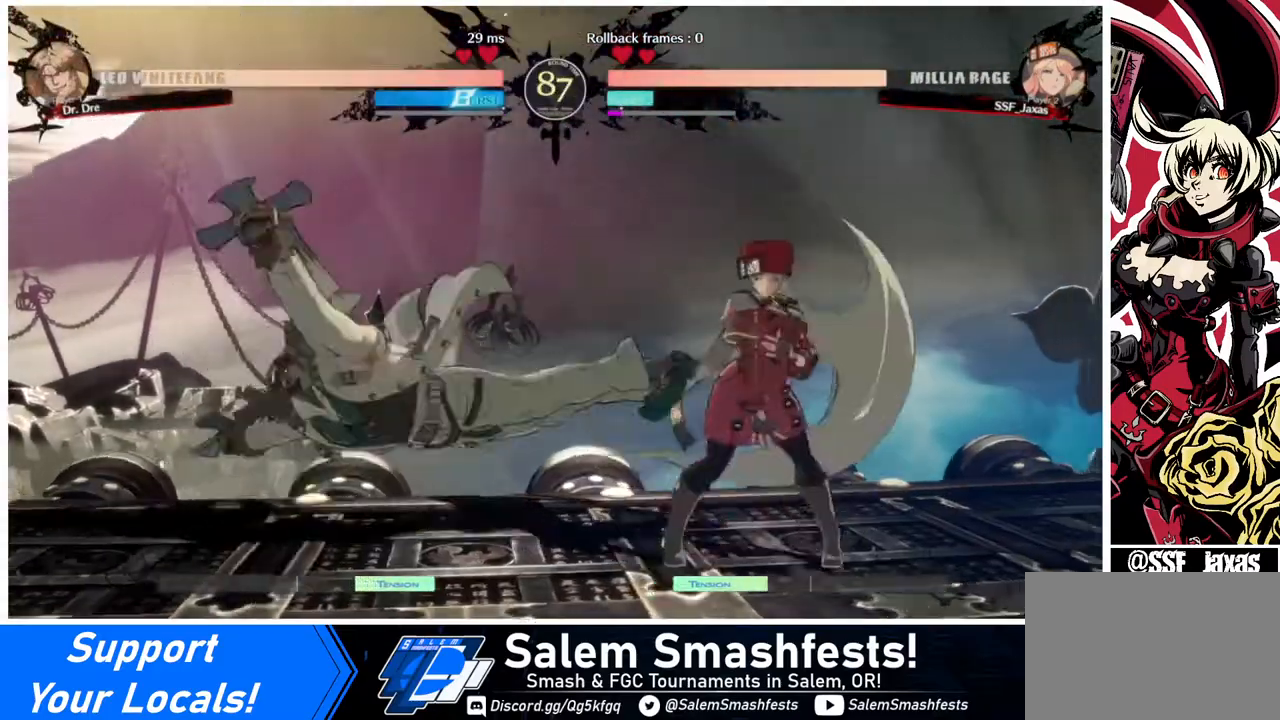
{"buttons": ["SQUARE", "DPAD_DOWN", "DPAD_RIGHT"], "events": [[160, "DPAD_DOWN", "down"], [480, "SQUARE", "down"]]}
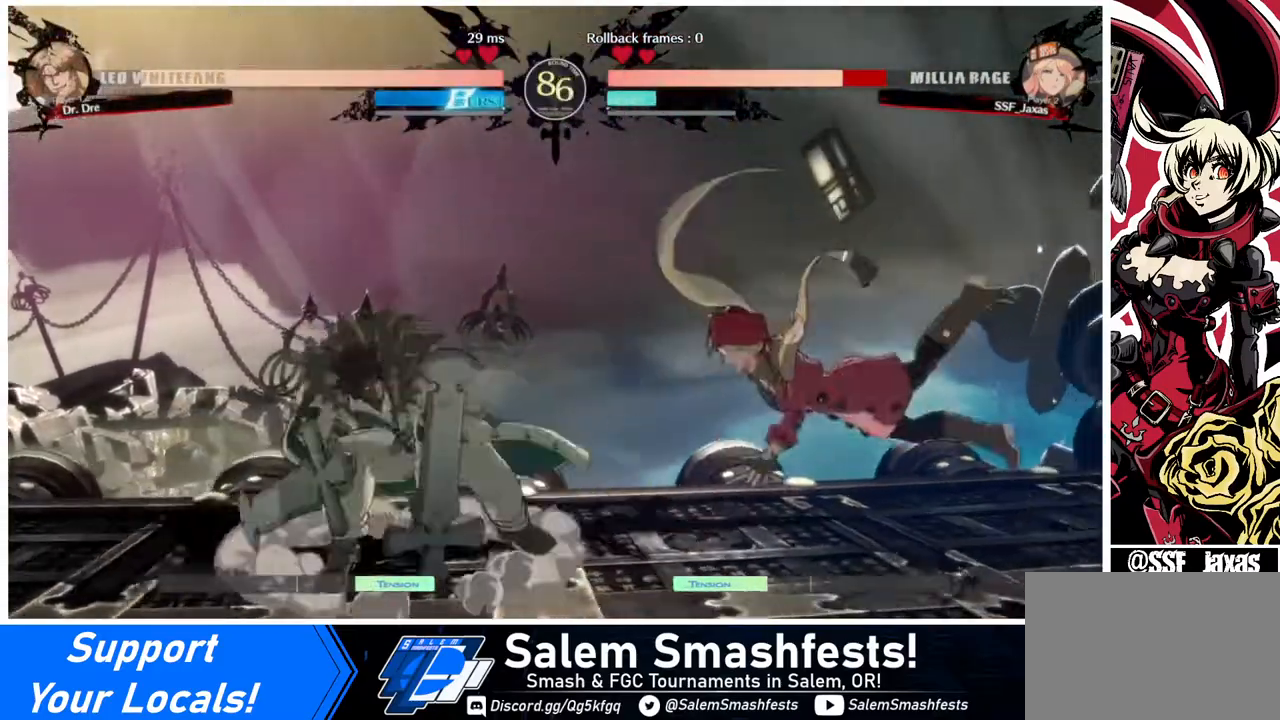
{"buttons": ["DPAD_DOWN", "DPAD_RIGHT"], "events": [[160, "SQUARE", "up"]]}
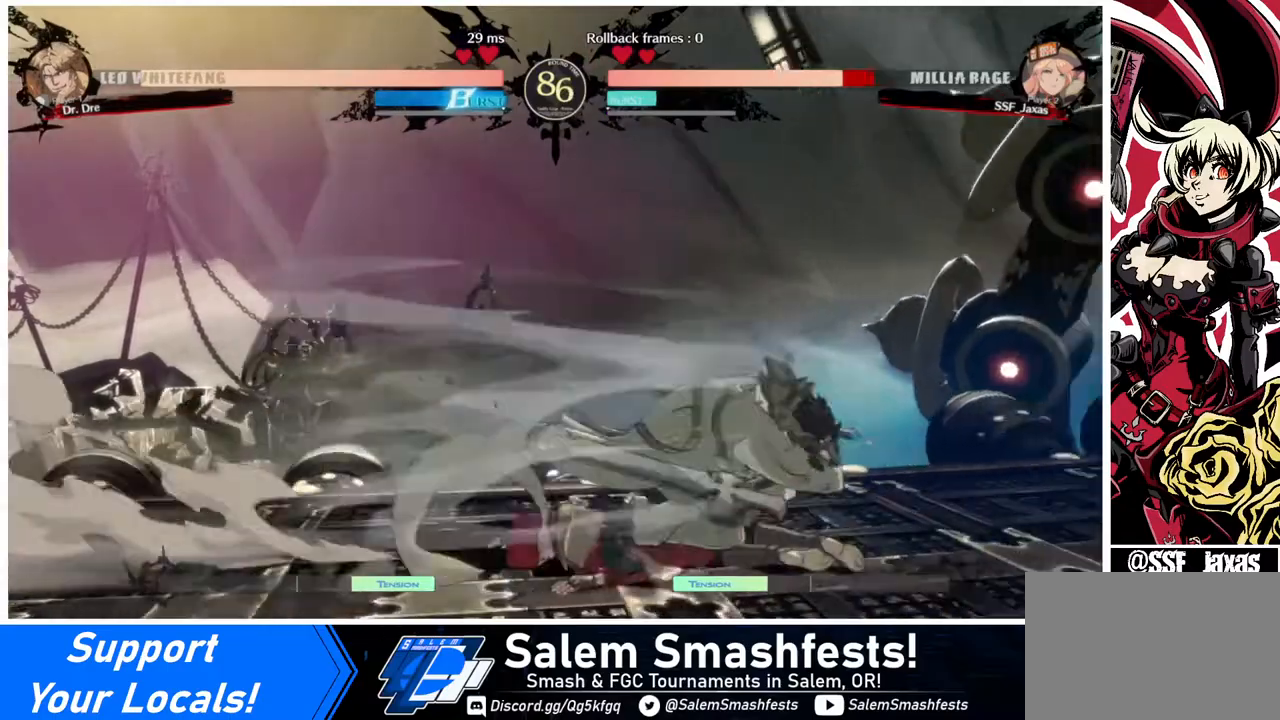
{"buttons": ["DPAD_DOWN", "DPAD_LEFT"], "events": [[240, "DPAD_RIGHT", "up"], [280, "DPAD_LEFT", "down"]]}
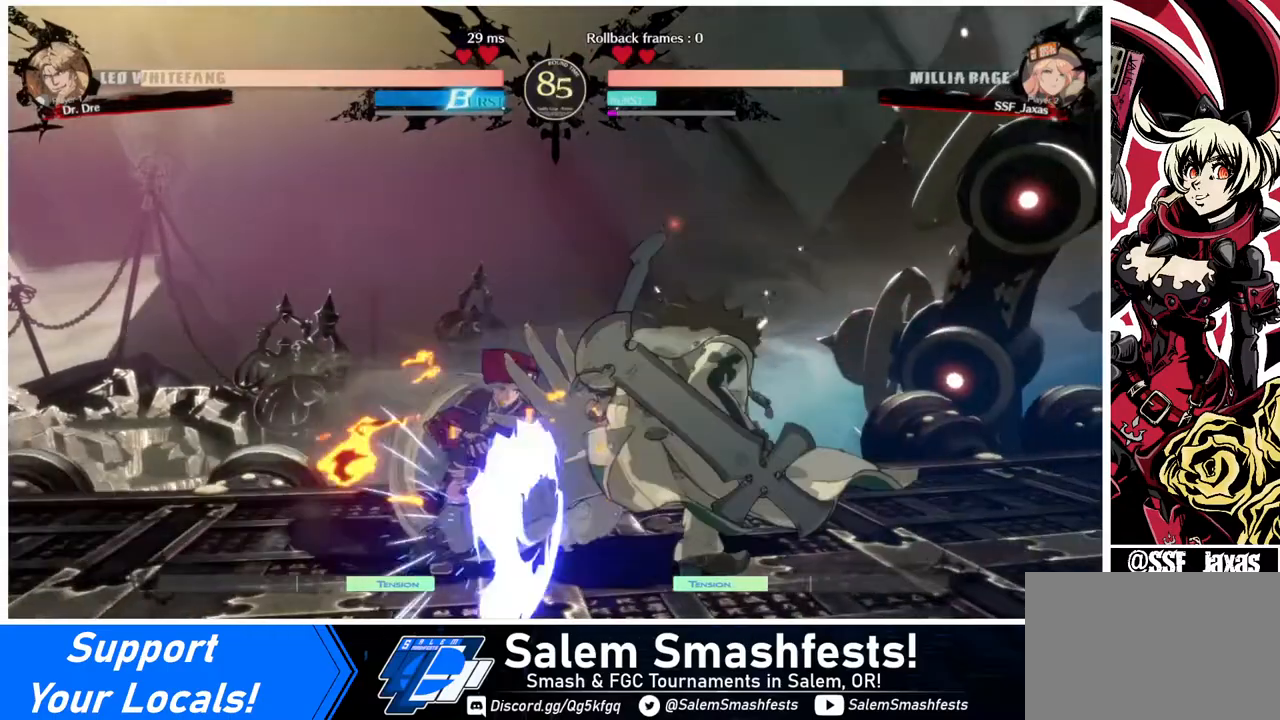
{"buttons": ["DPAD_DOWN", "DPAD_LEFT"], "events": []}
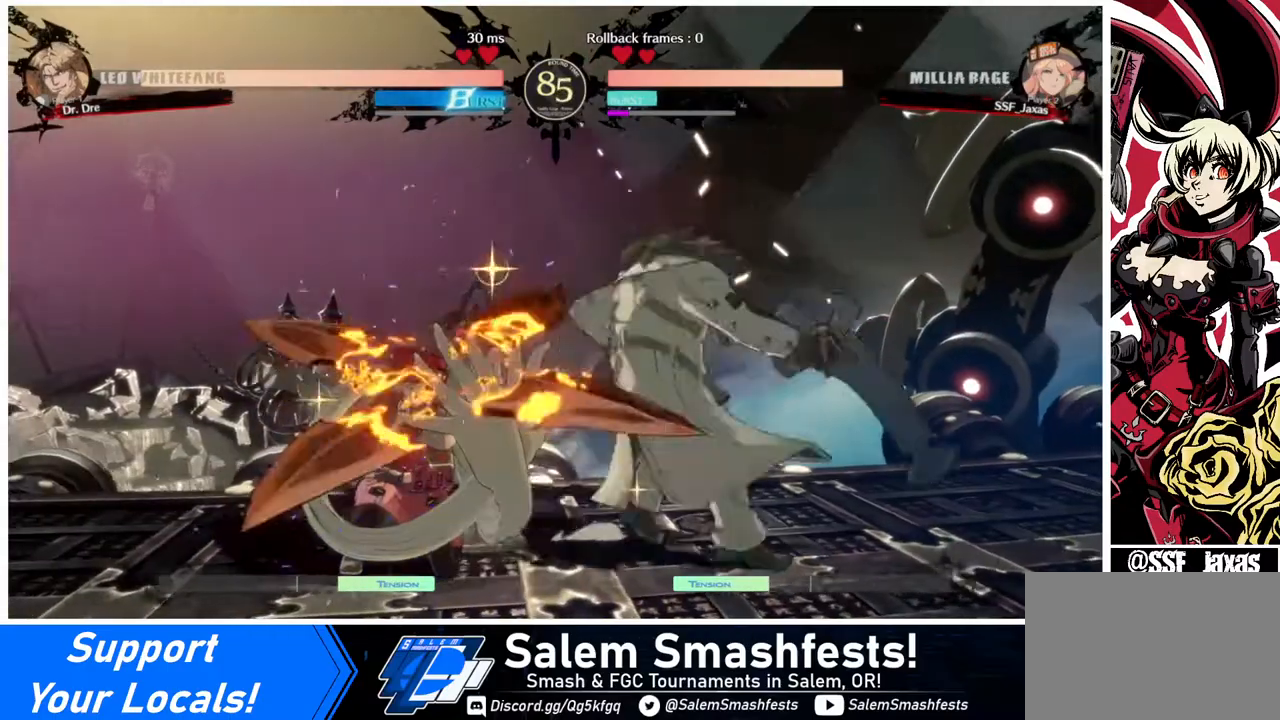
{"buttons": ["DPAD_LEFT"], "events": [[120, "DPAD_DOWN", "up"]]}
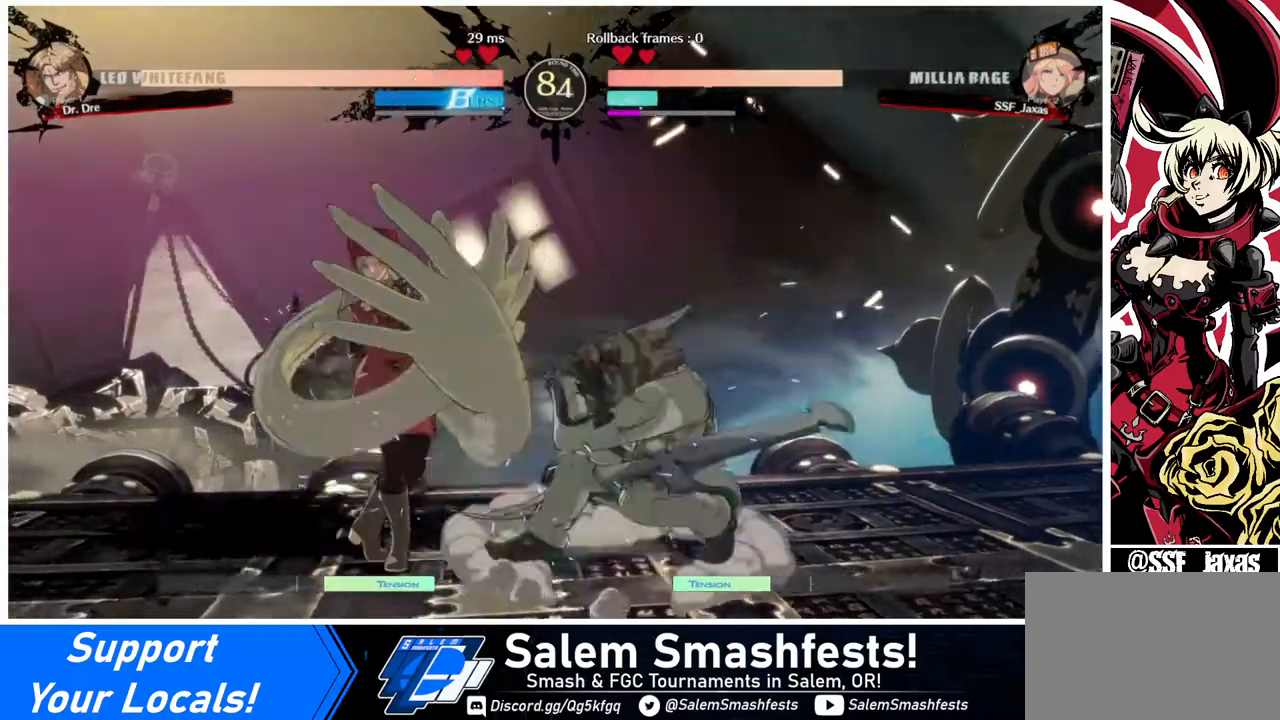
{"buttons": ["R2", "DPAD_DOWN"], "events": [[80, "DPAD_DOWN", "down"], [160, "DPAD_LEFT", "up"], [240, "SQUARE", "down"], [320, "SQUARE", "up"], [400, "R2", "down"]]}
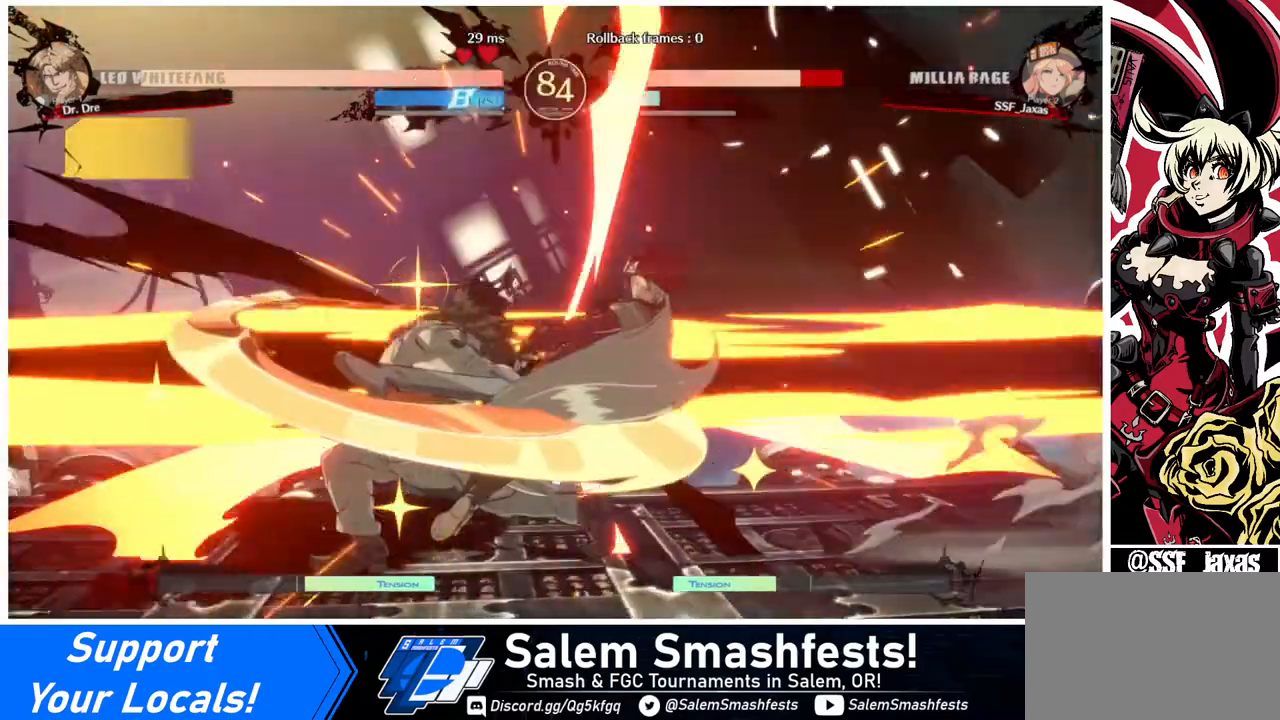
{"buttons": ["DPAD_RIGHT"], "events": [[120, "R2", "up"], [200, "DPAD_DOWN", "up"], [320, "DPAD_DOWN", "down"], [320, "DPAD_RIGHT", "down"], [440, "DPAD_DOWN", "up"]]}
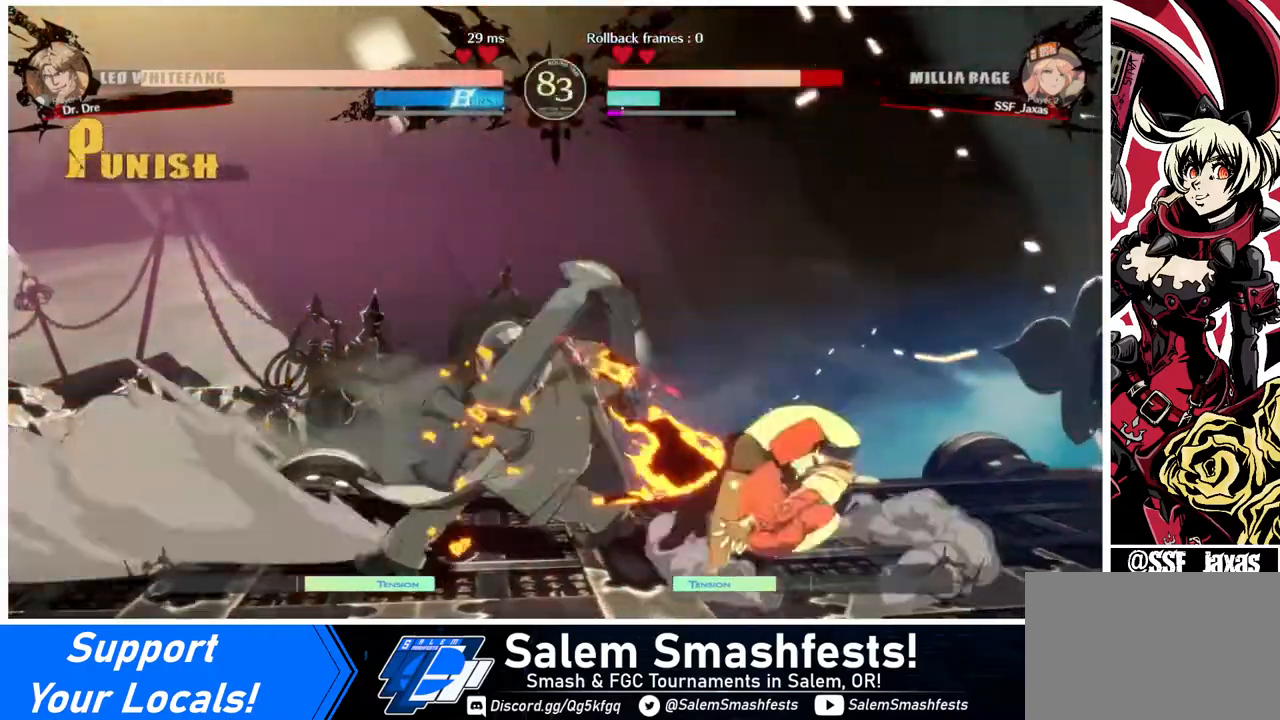
{"buttons": ["R2", "DPAD_RIGHT"], "events": [[480, "R2", "down"]]}
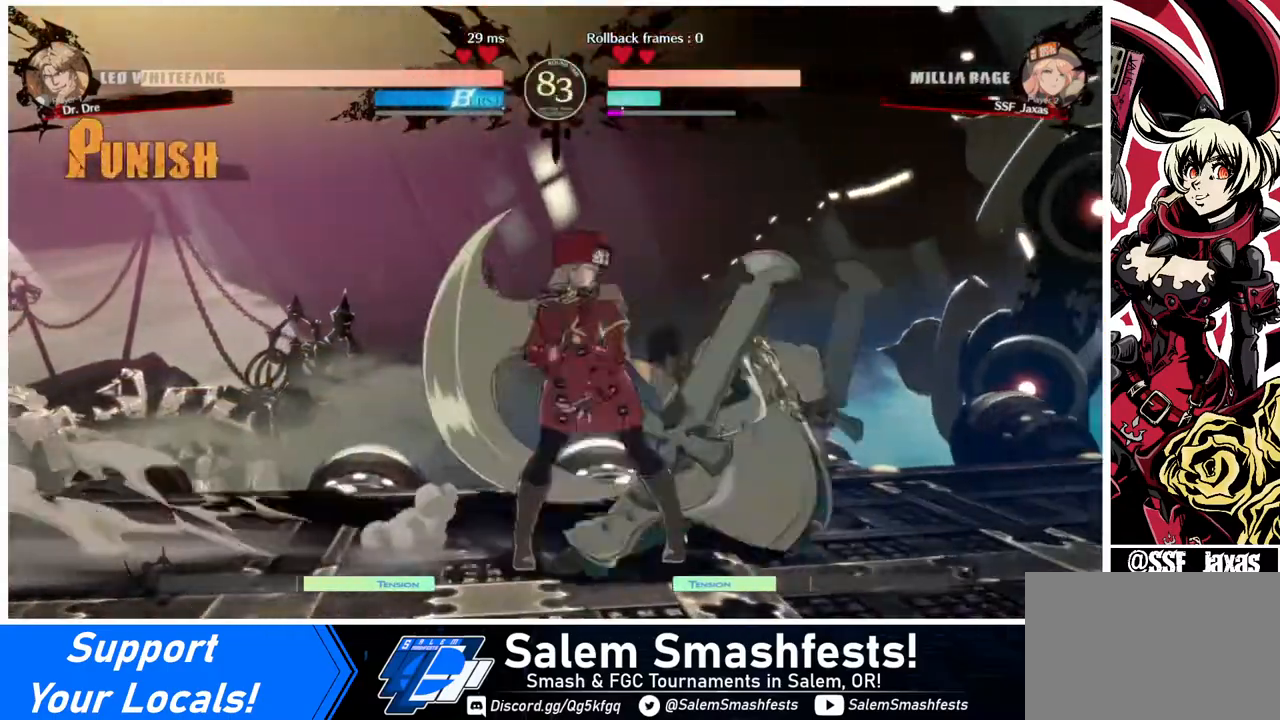
{"buttons": [], "events": [[120, "R2", "up"], [400, "DPAD_RIGHT", "up"]]}
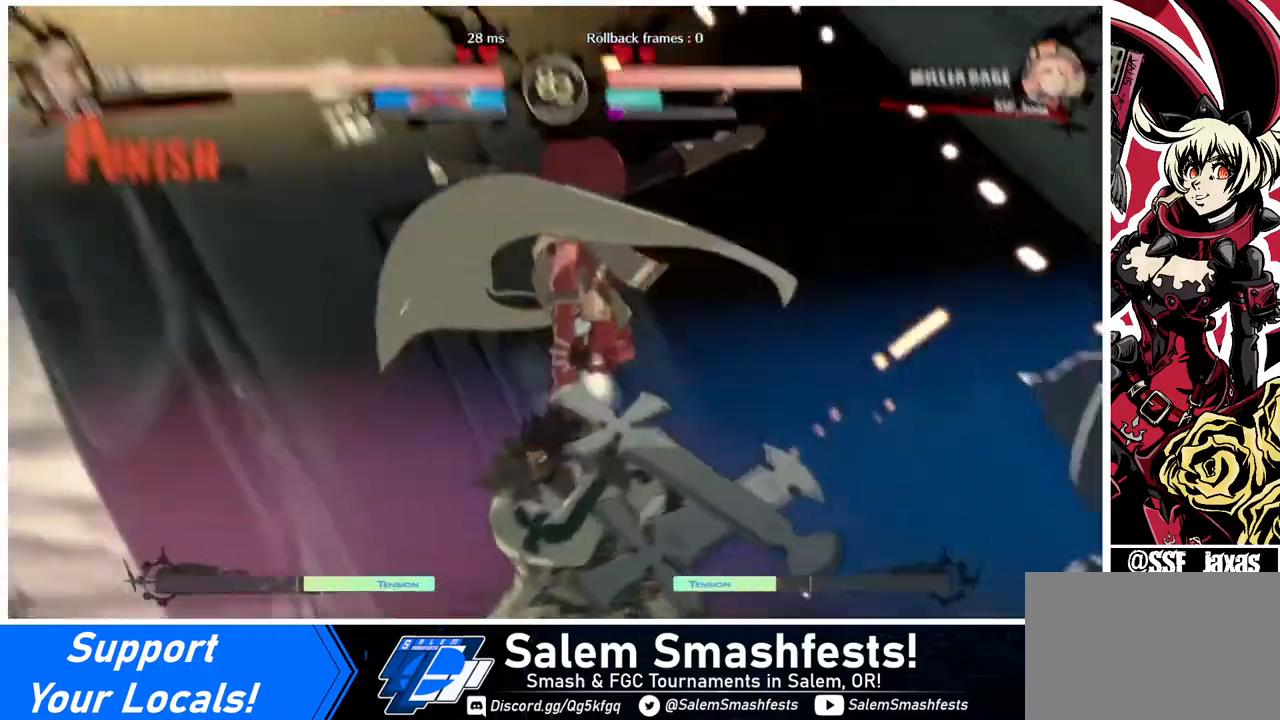
{"buttons": [], "events": []}
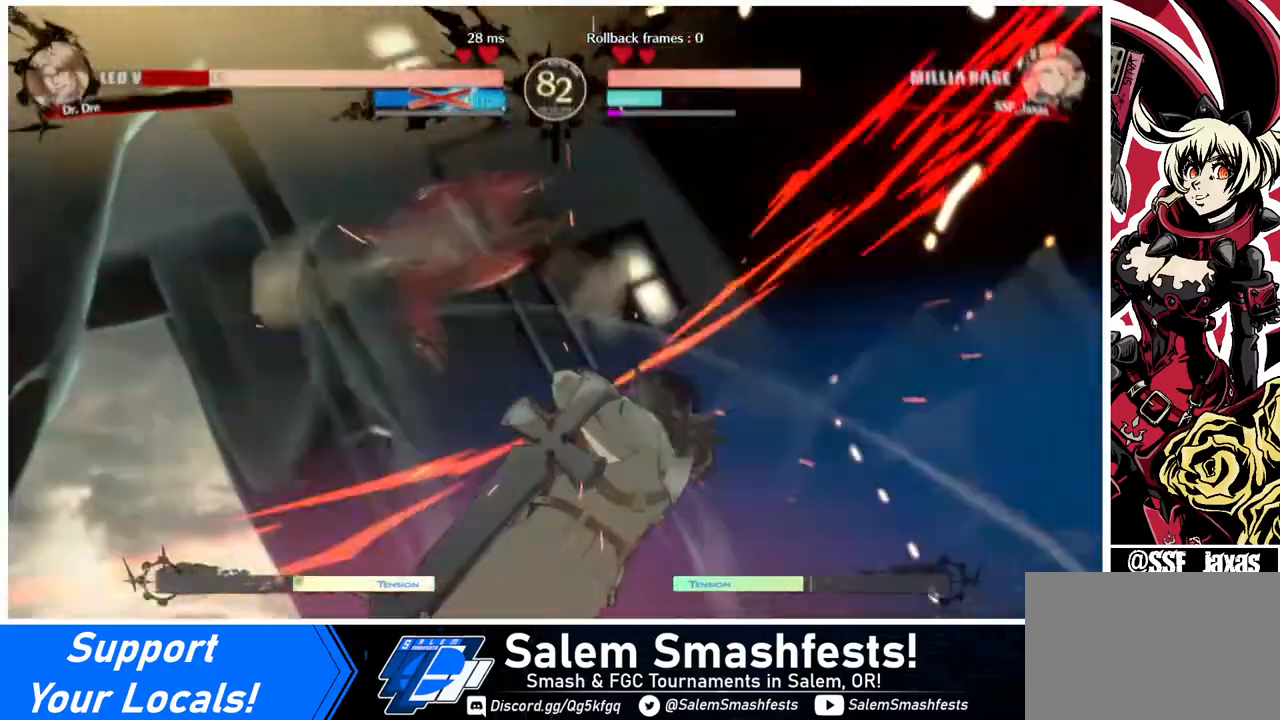
{"buttons": ["DPAD_RIGHT"], "events": [[400, "DPAD_DOWN", "down"], [480, "DPAD_RIGHT", "down"], [520, "DPAD_DOWN", "up"]]}
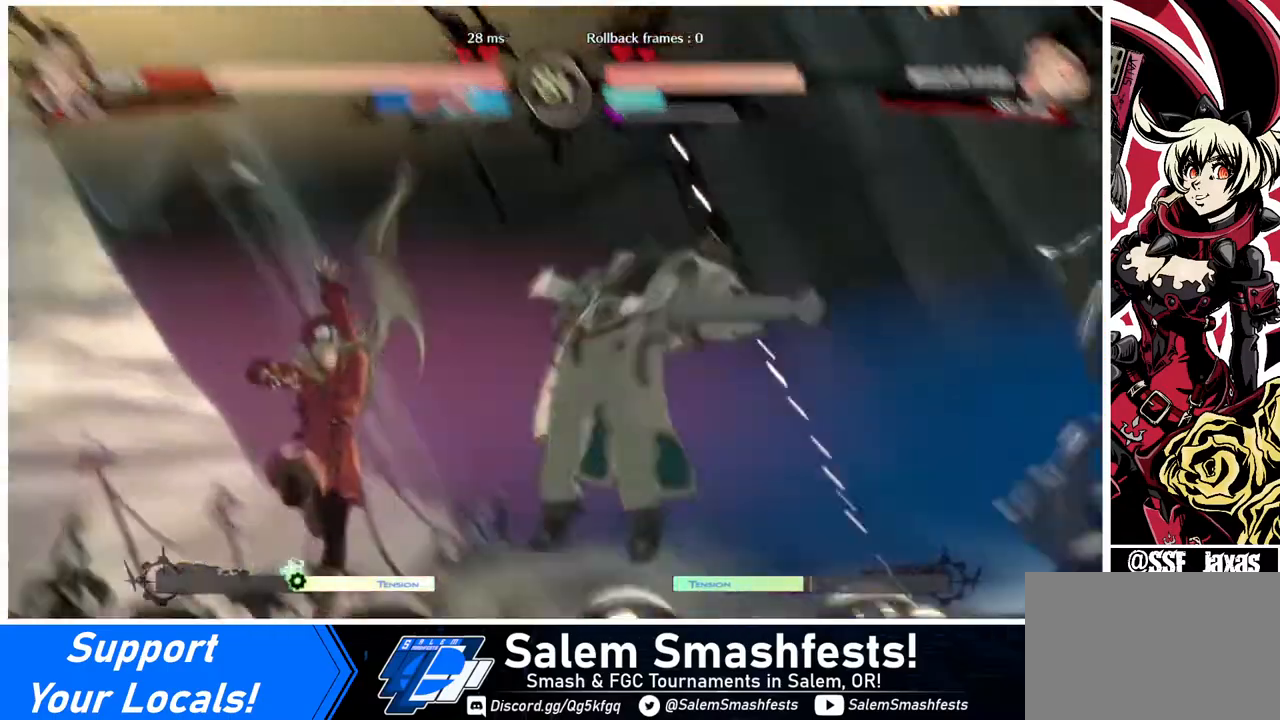
{"buttons": ["DPAD_LEFT"], "events": [[80, "DPAD_LEFT", "down"], [80, "DPAD_RIGHT", "up"], [80, "R1", "down"], [120, "R1", "up"]]}
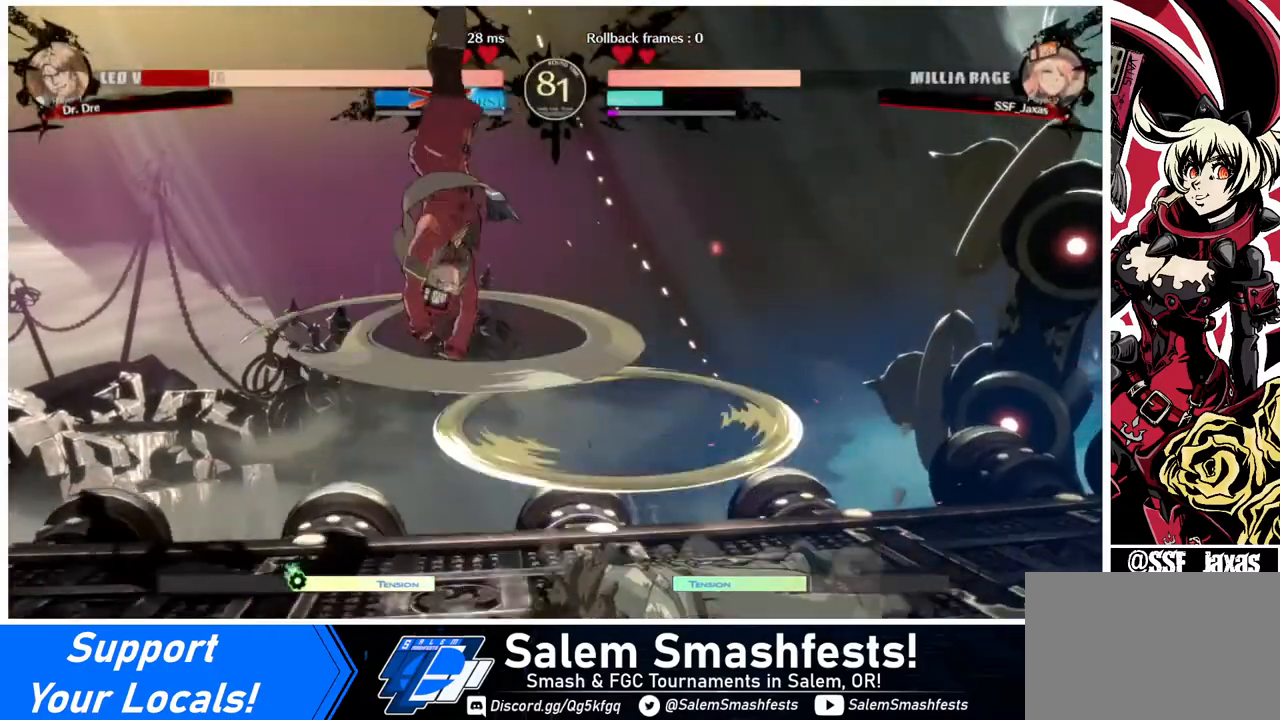
{"buttons": ["DPAD_LEFT"], "events": []}
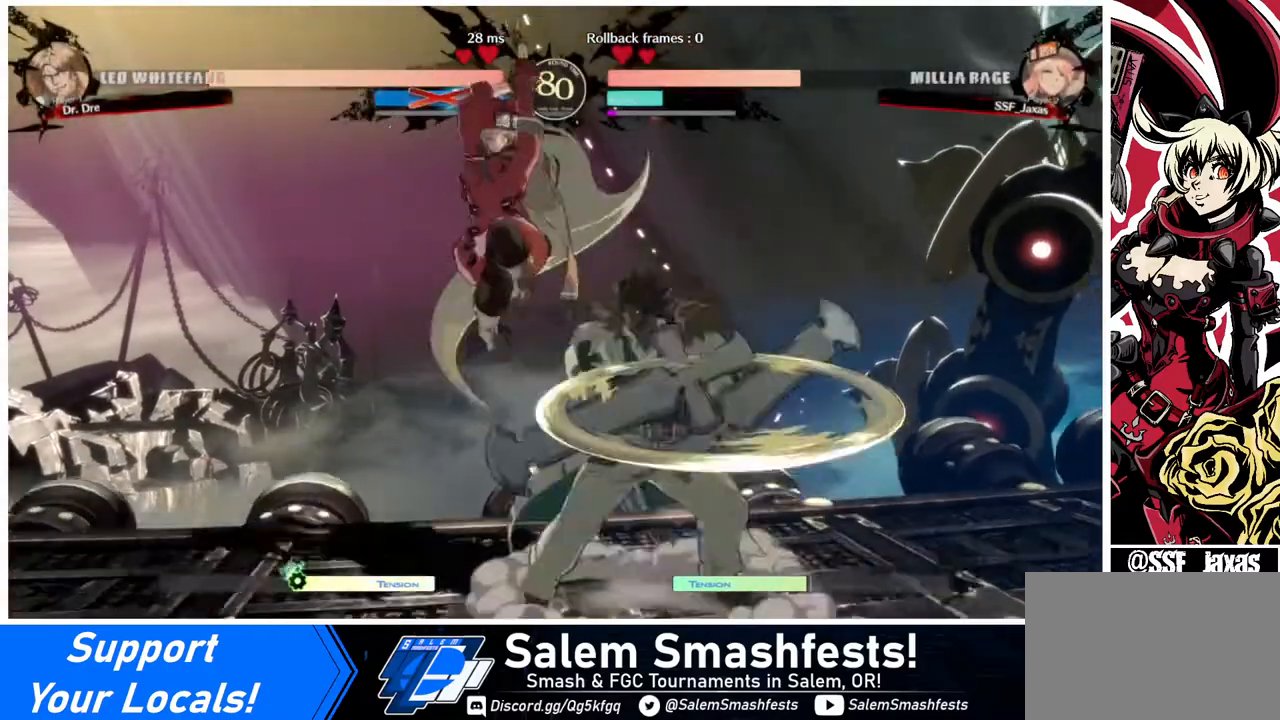
{"buttons": ["DPAD_LEFT"], "events": [[160, "DPAD_LEFT", "up"], [200, "DPAD_RIGHT", "down"], [240, "R2", "down"], [280, "R2", "up"], [320, "DPAD_LEFT", "down"], [320, "DPAD_RIGHT", "up"]]}
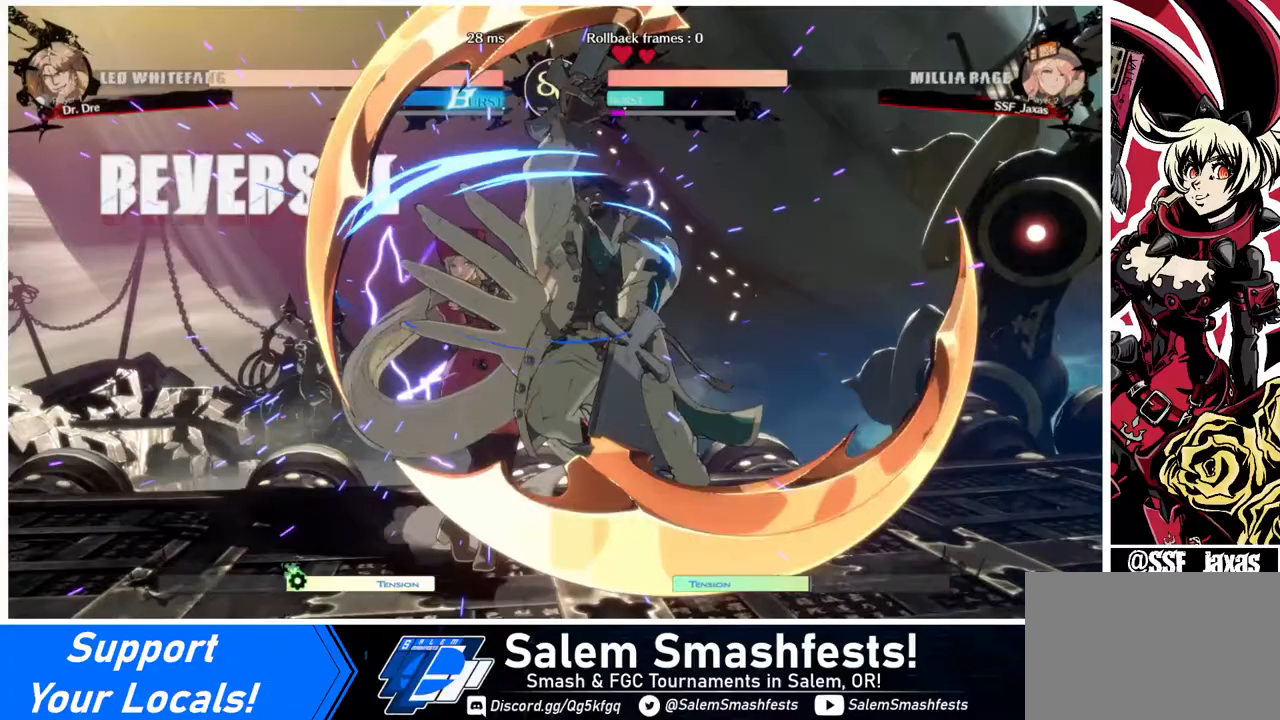
{"buttons": ["DPAD_LEFT"], "events": []}
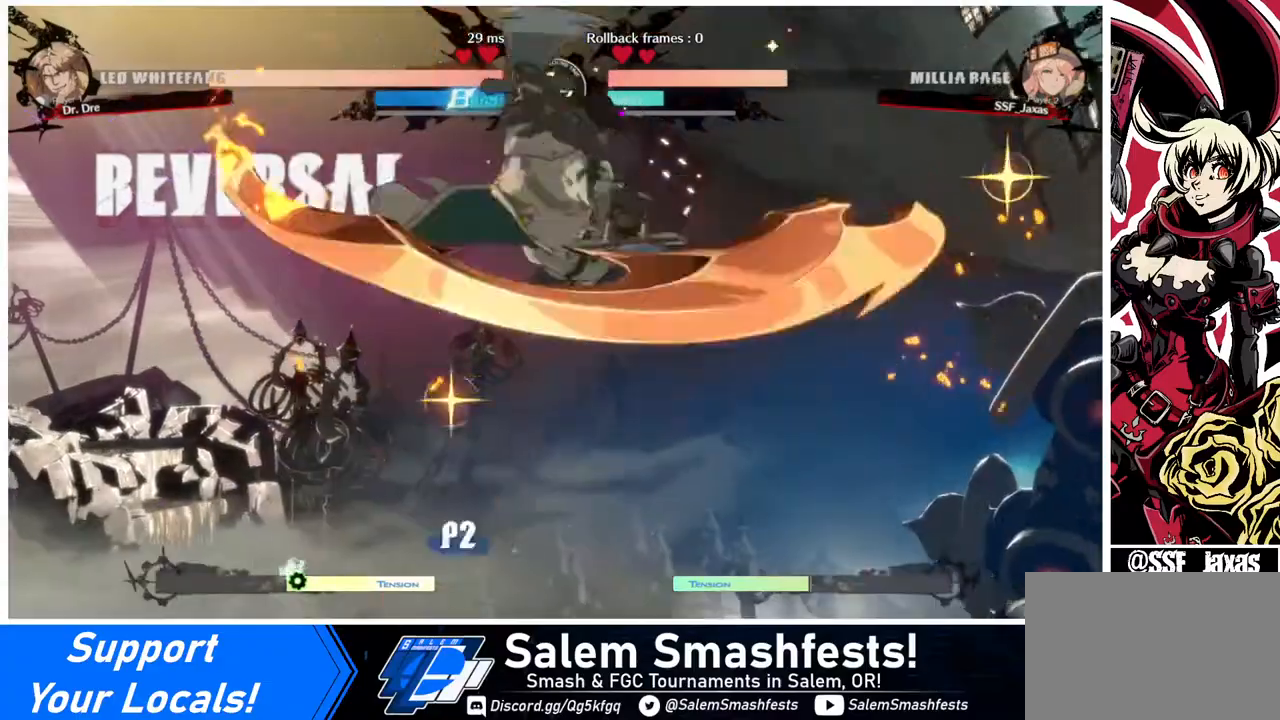
{"buttons": [], "events": [[200, "DPAD_LEFT", "up"], [320, "TRIANGLE", "down"], [480, "TRIANGLE", "up"]]}
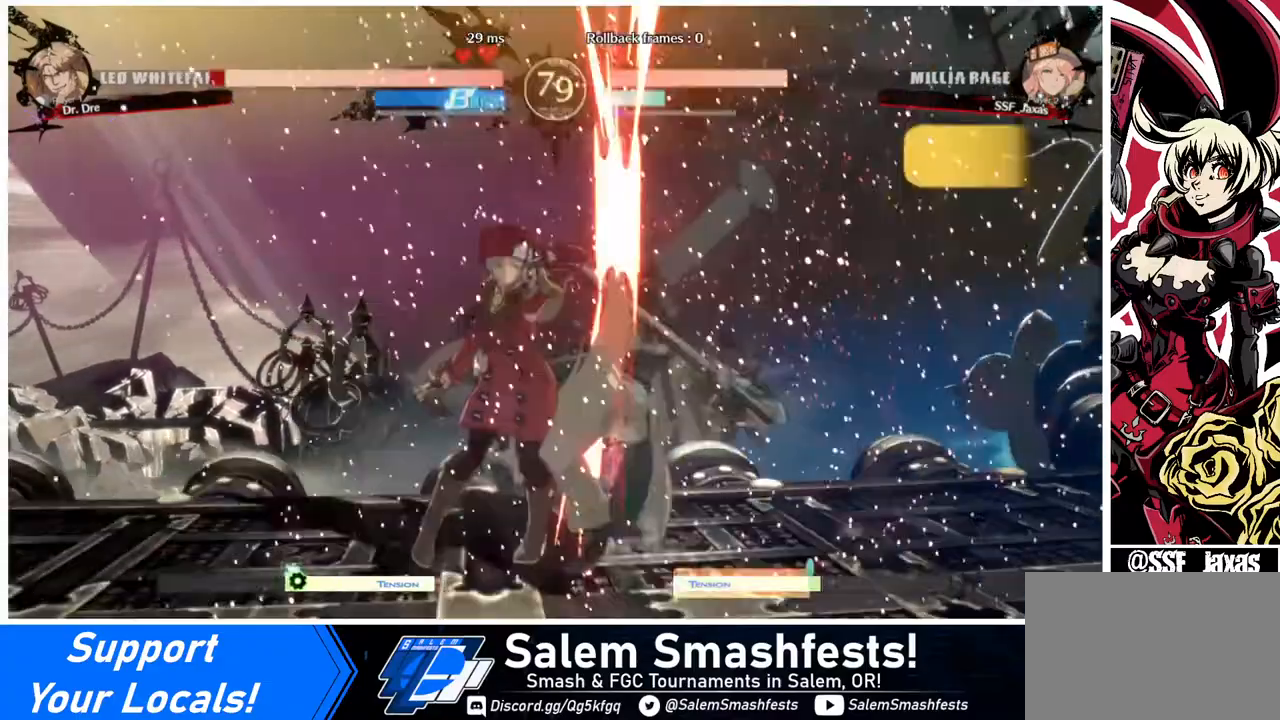
{"buttons": ["DPAD_LEFT"], "events": [[440, "DPAD_LEFT", "down"]]}
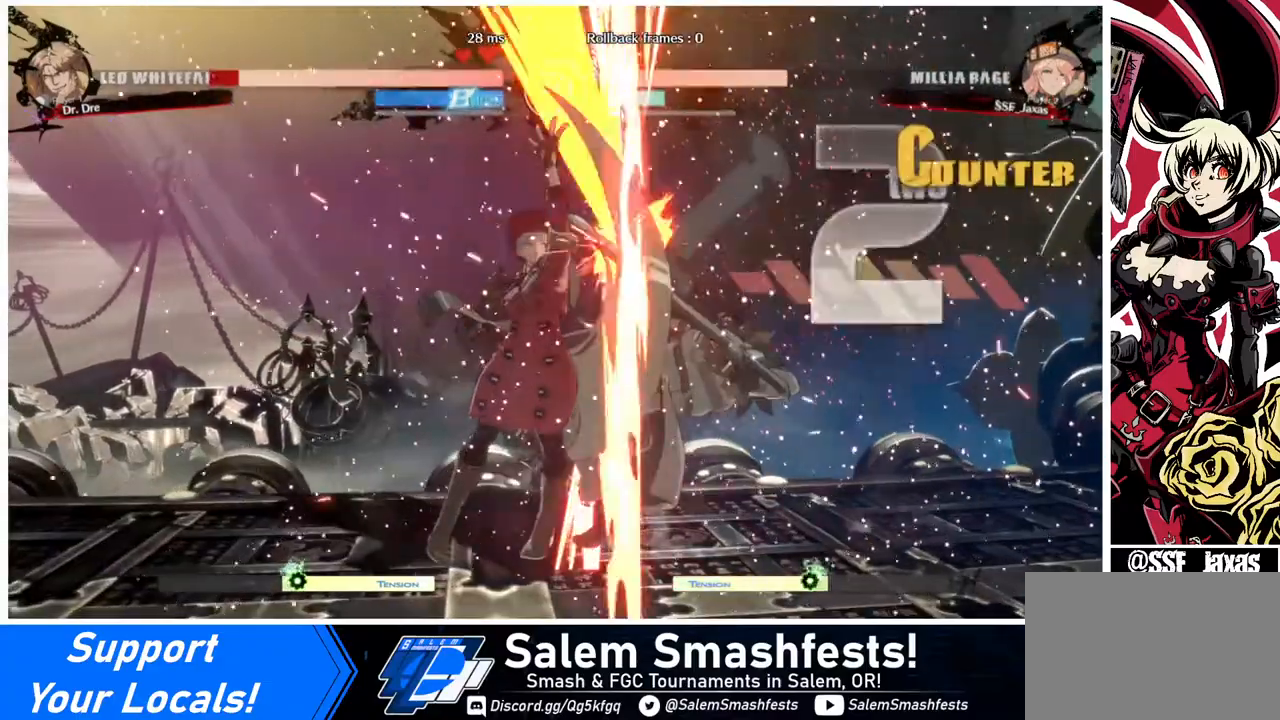
{"buttons": ["DPAD_LEFT"], "events": [[40, "DPAD_UP", "down"], [280, "DPAD_UP", "up"]]}
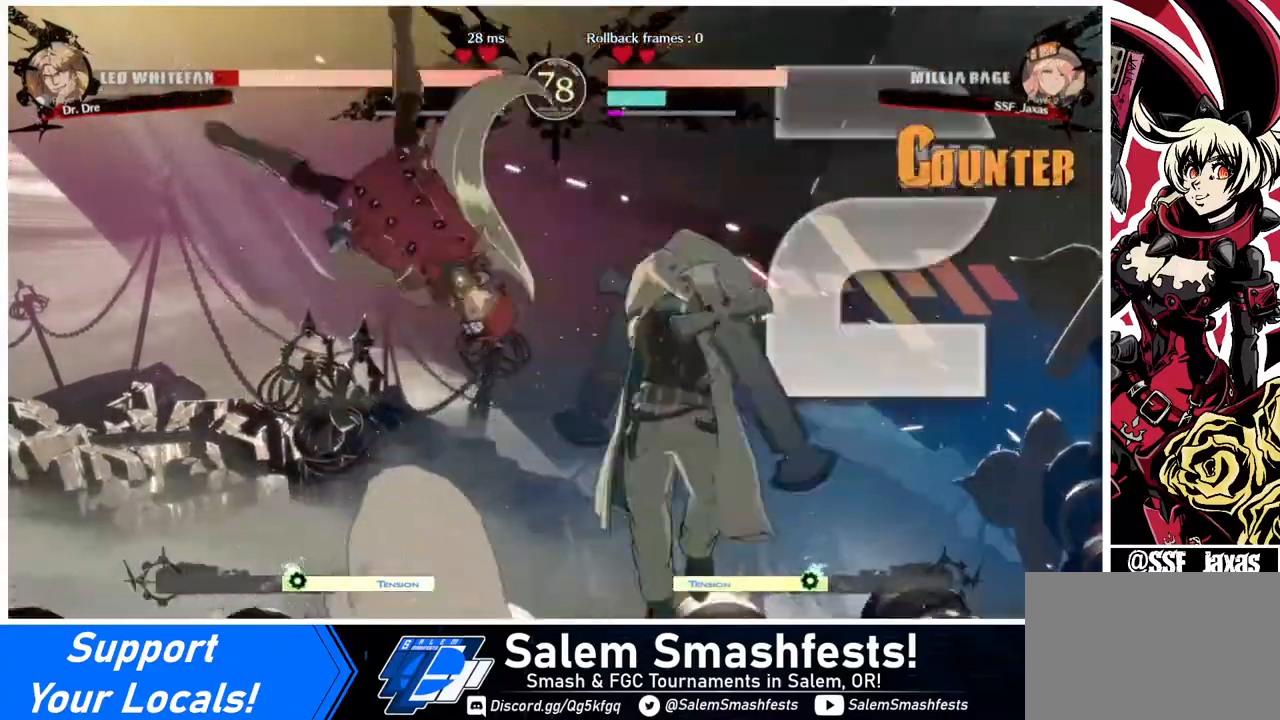
{"buttons": ["DPAD_RIGHT"], "events": [[120, "DPAD_LEFT", "up"], [280, "DPAD_RIGHT", "down"], [360, "DPAD_RIGHT", "up"], [400, "DPAD_RIGHT", "down"]]}
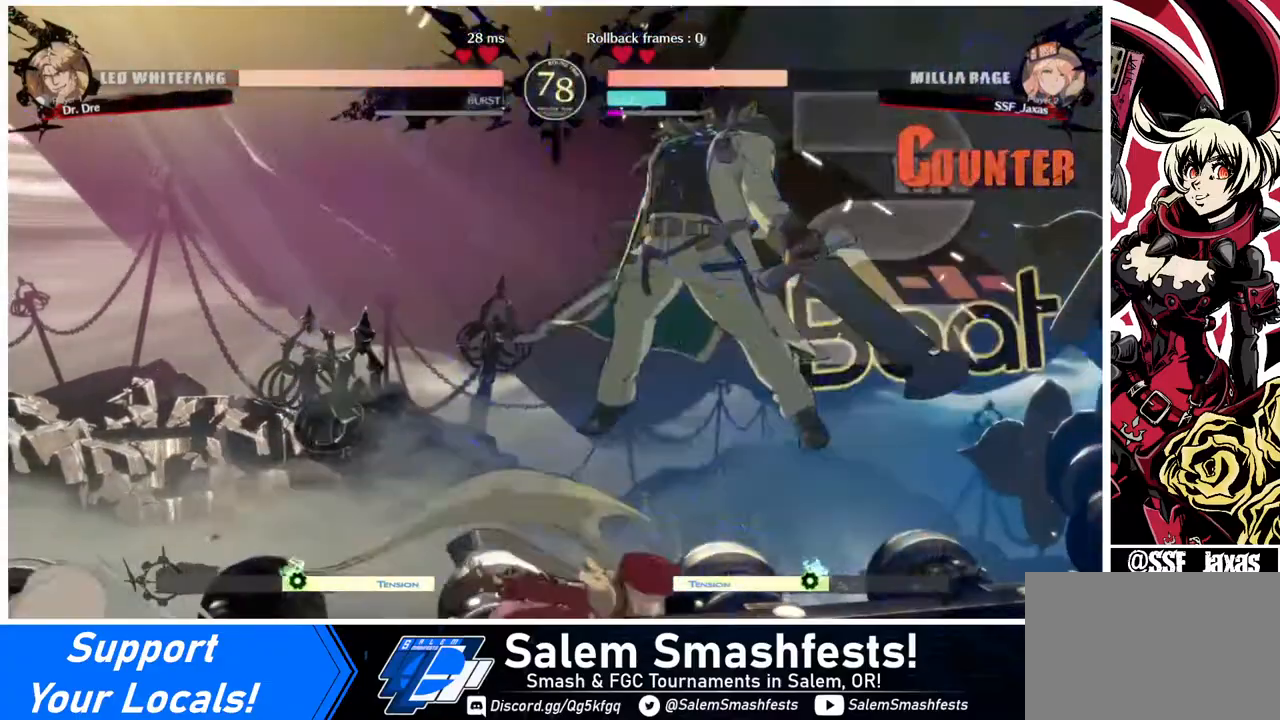
{"buttons": [], "events": [[40, "DPAD_RIGHT", "up"], [80, "TRIANGLE", "down"], [160, "TRIANGLE", "up"]]}
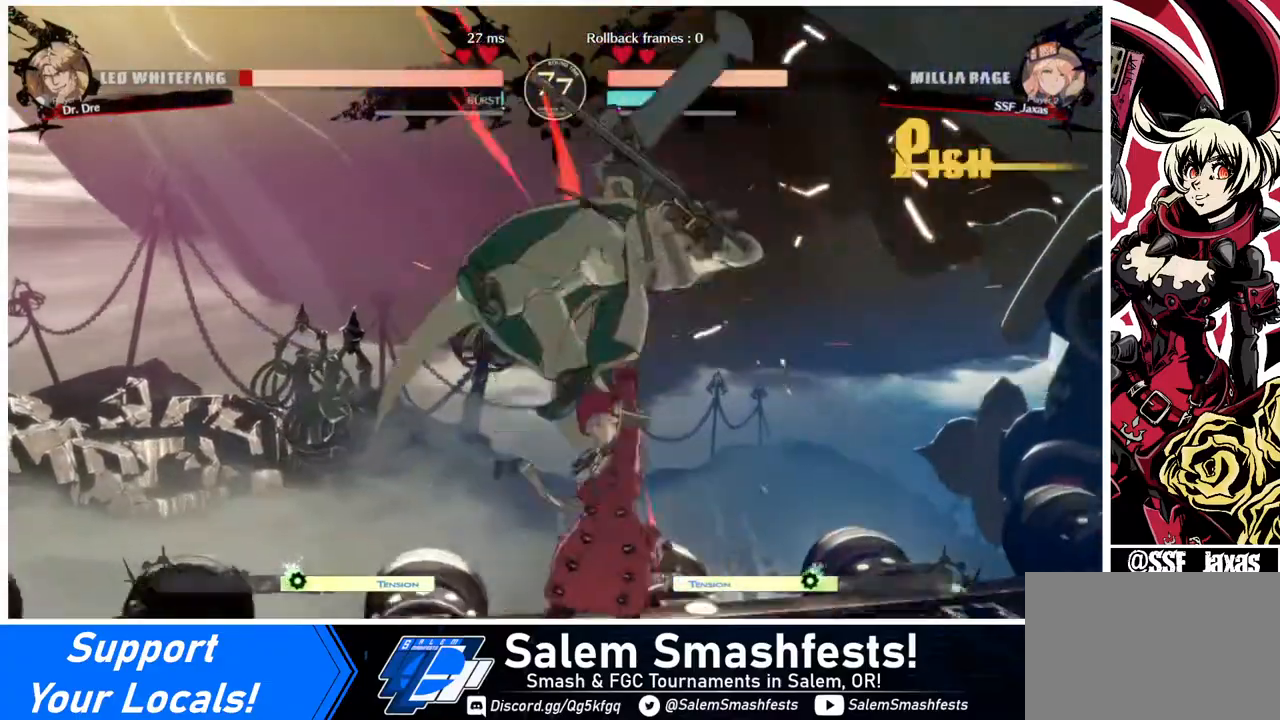
{"buttons": ["R2"], "events": [[120, "DPAD_RIGHT", "down"], [120, "DPAD_UP", "down"], [240, "DPAD_UP", "up"], [280, "DPAD_RIGHT", "up"], [280, "TRIANGLE", "down"], [360, "TRIANGLE", "up"], [480, "R2", "down"]]}
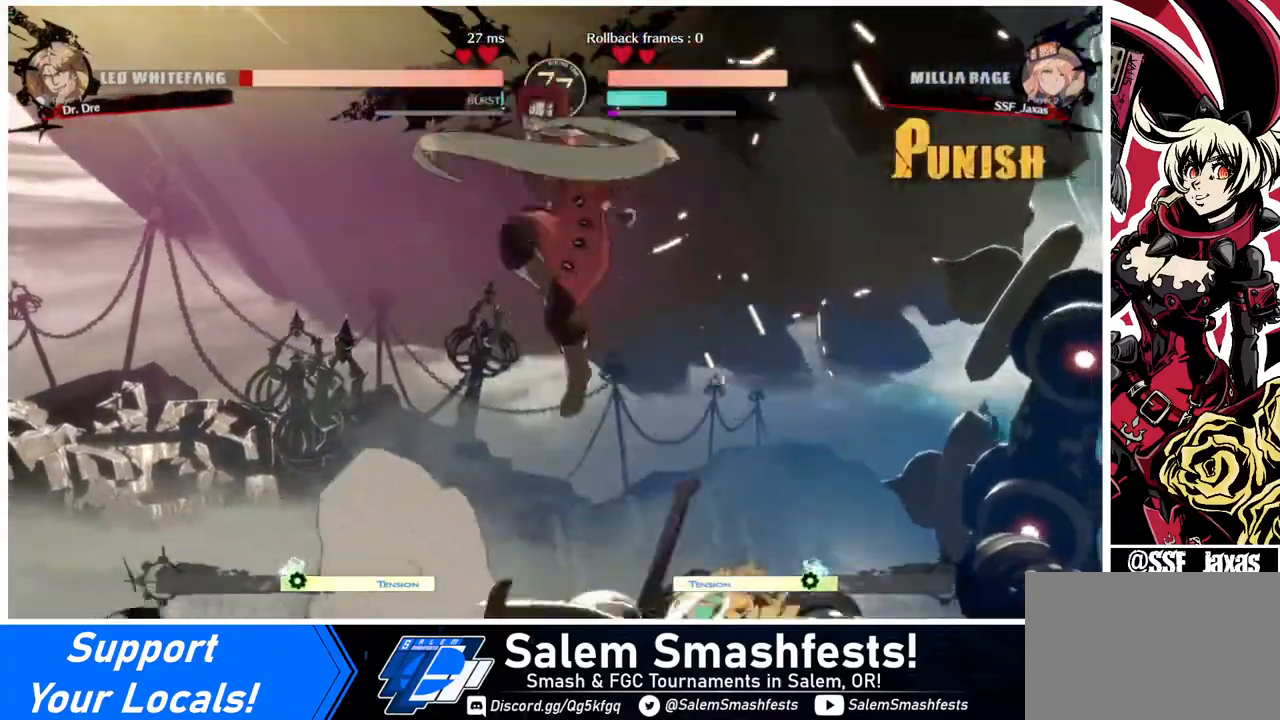
{"buttons": ["R2", "DPAD_RIGHT"], "events": [[80, "R2", "up"], [360, "DPAD_RIGHT", "down"], [480, "R2", "down"]]}
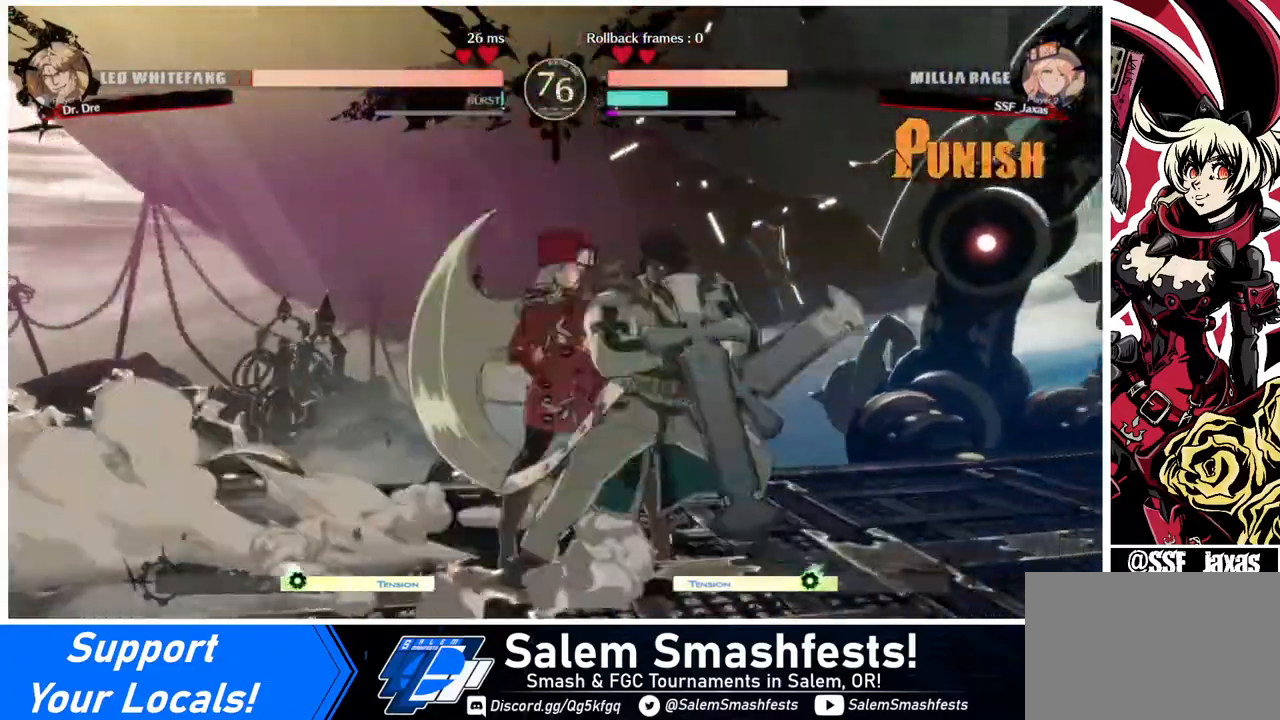
{"buttons": ["DPAD_LEFT"], "events": [[40, "DPAD_RIGHT", "up"], [80, "R2", "up"], [520, "DPAD_LEFT", "down"]]}
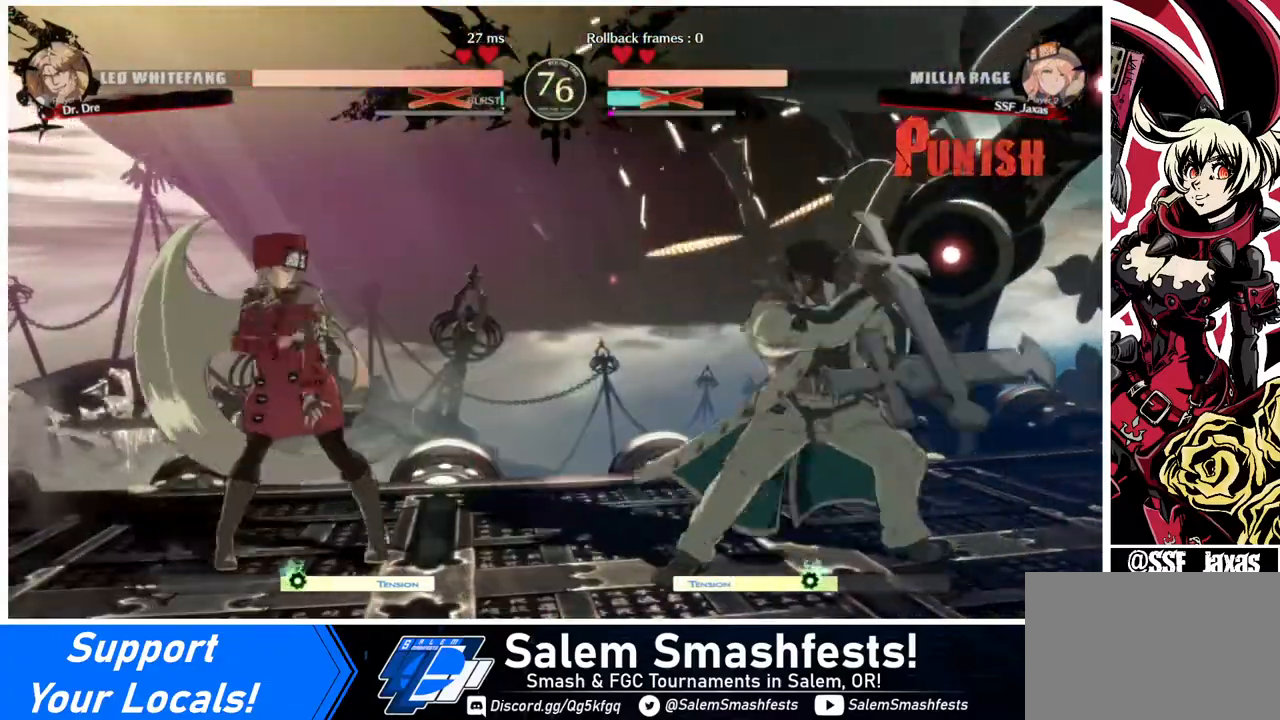
{"buttons": ["DPAD_RIGHT"], "events": [[80, "DPAD_LEFT", "up"], [120, "DPAD_LEFT", "down"], [280, "DPAD_LEFT", "up"], [280, "DPAD_RIGHT", "down"], [320, "DPAD_RIGHT", "up"], [400, "DPAD_RIGHT", "down"]]}